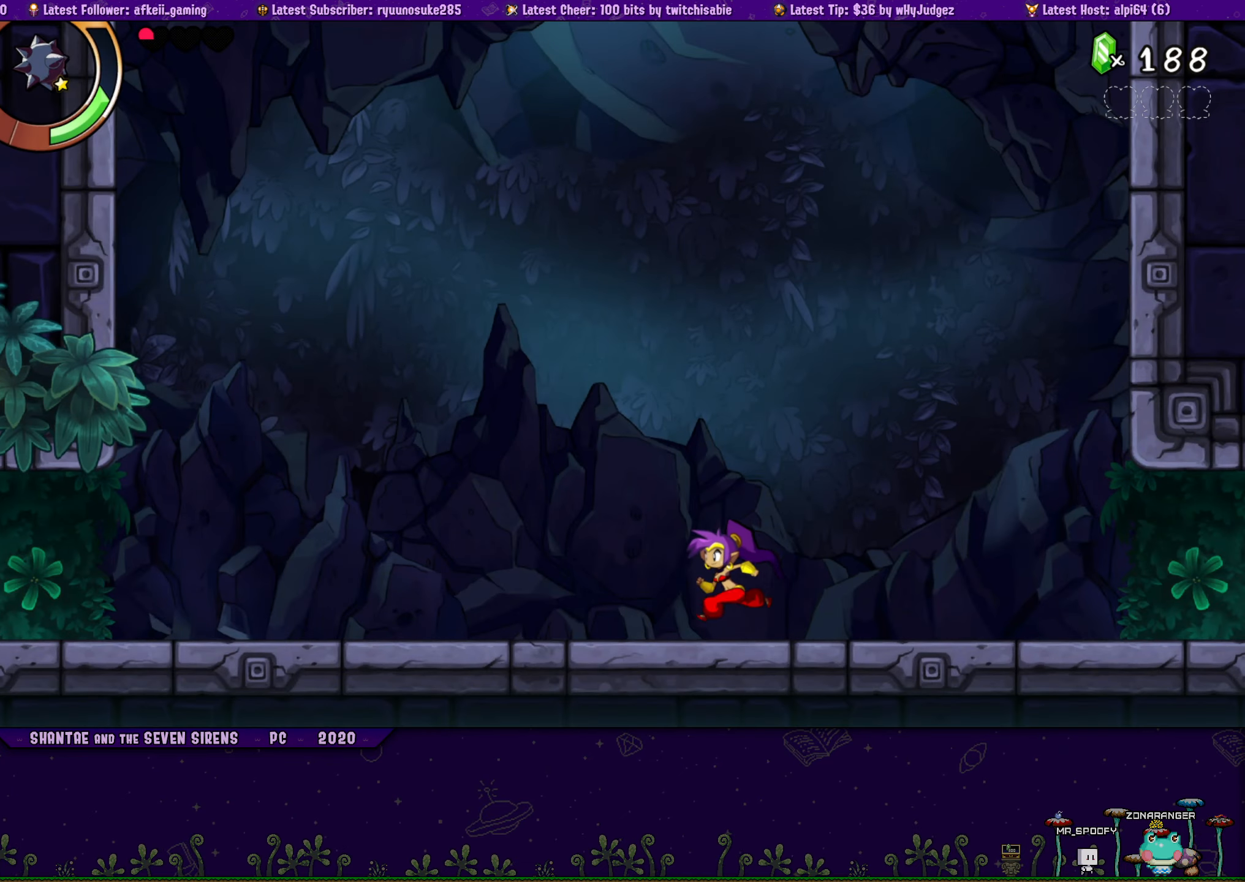
Gameplay with a controller (PlayStation layout); each line is a JSON object with the inputs held at the frame after it. "button_events" lists button changes between this image and that frame as [ms after this image, input, new state], when the widget could be followed in between (sticks are given only as held states). Not read: L1 L3 R3 TOUCHPAD left_stick right_stick.
{"buttons": ["DPAD_LEFT"], "button_events": []}
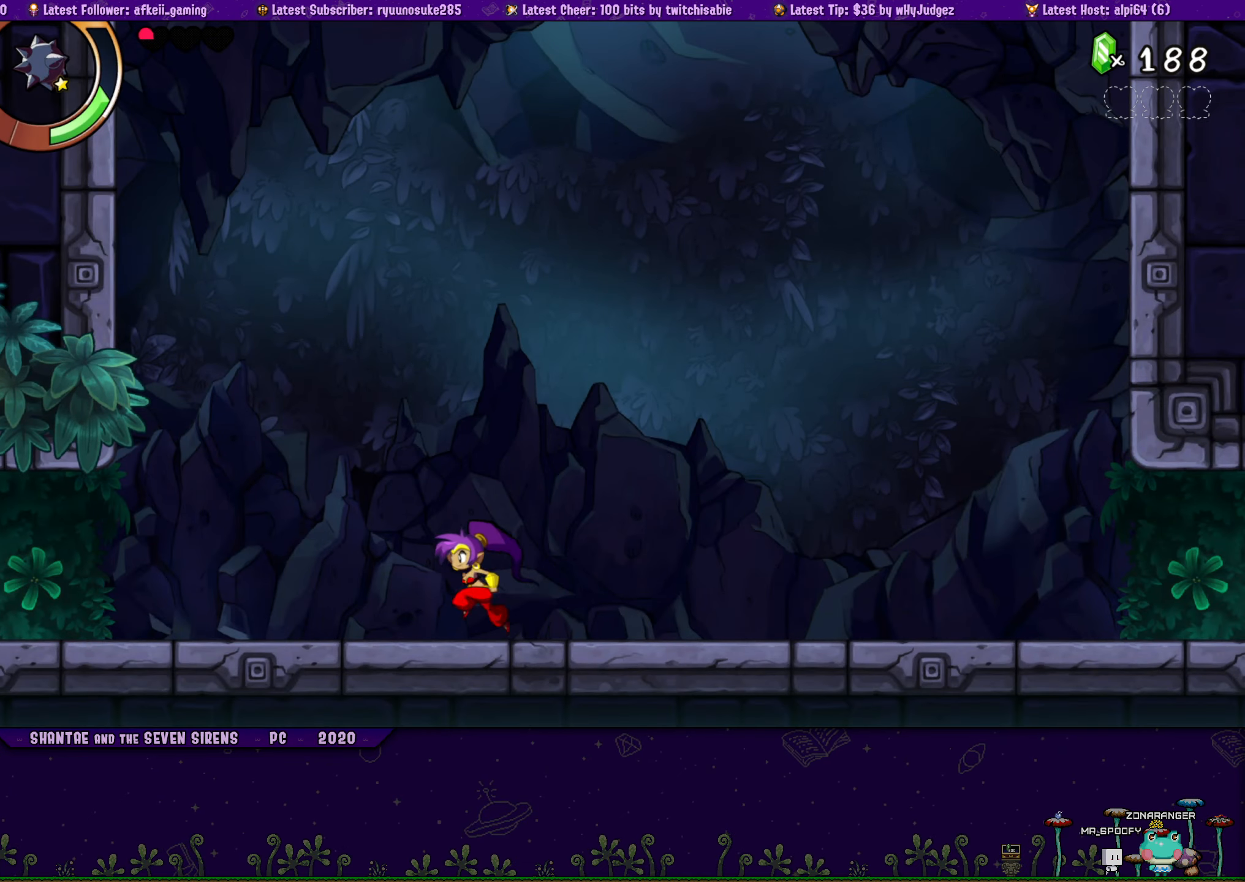
{"buttons": ["DPAD_LEFT"], "button_events": []}
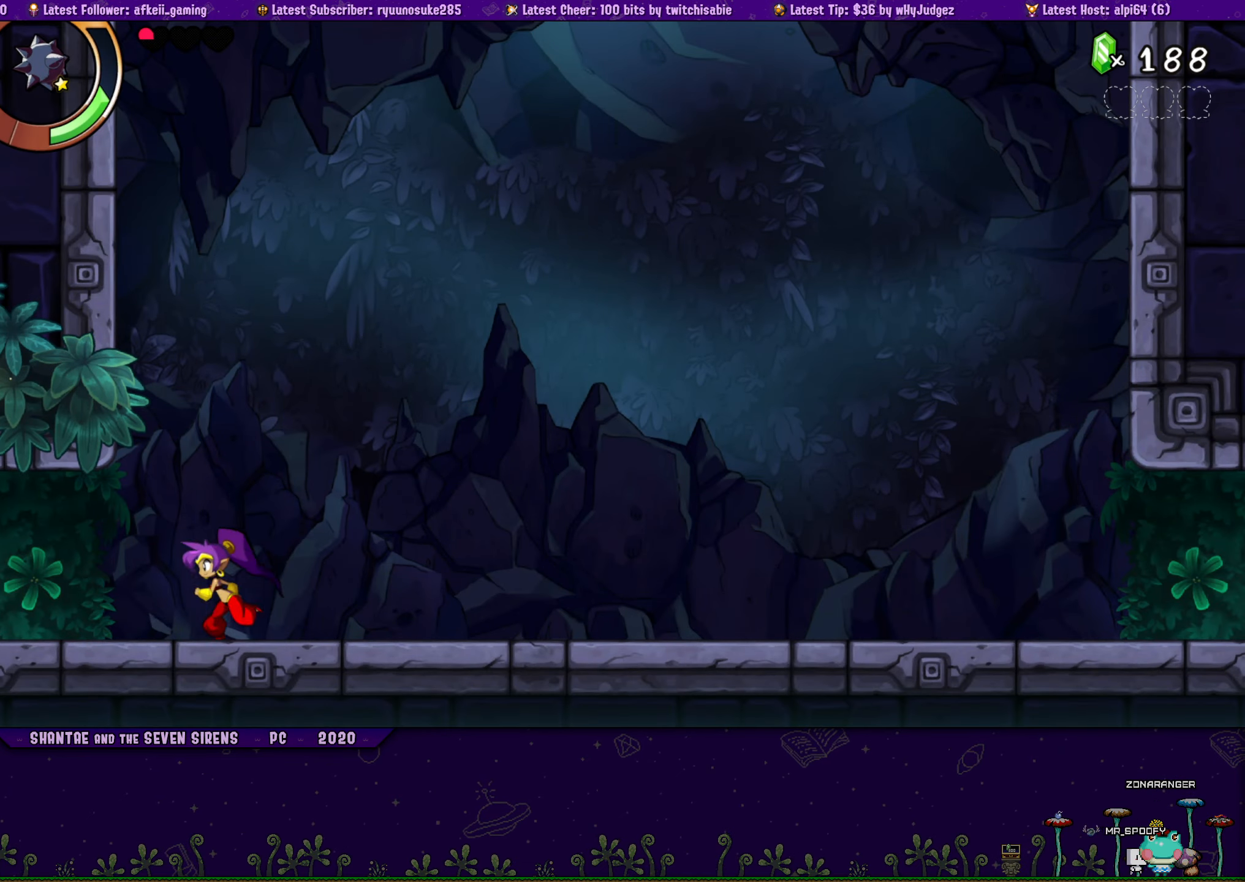
{"buttons": ["DPAD_LEFT"], "button_events": []}
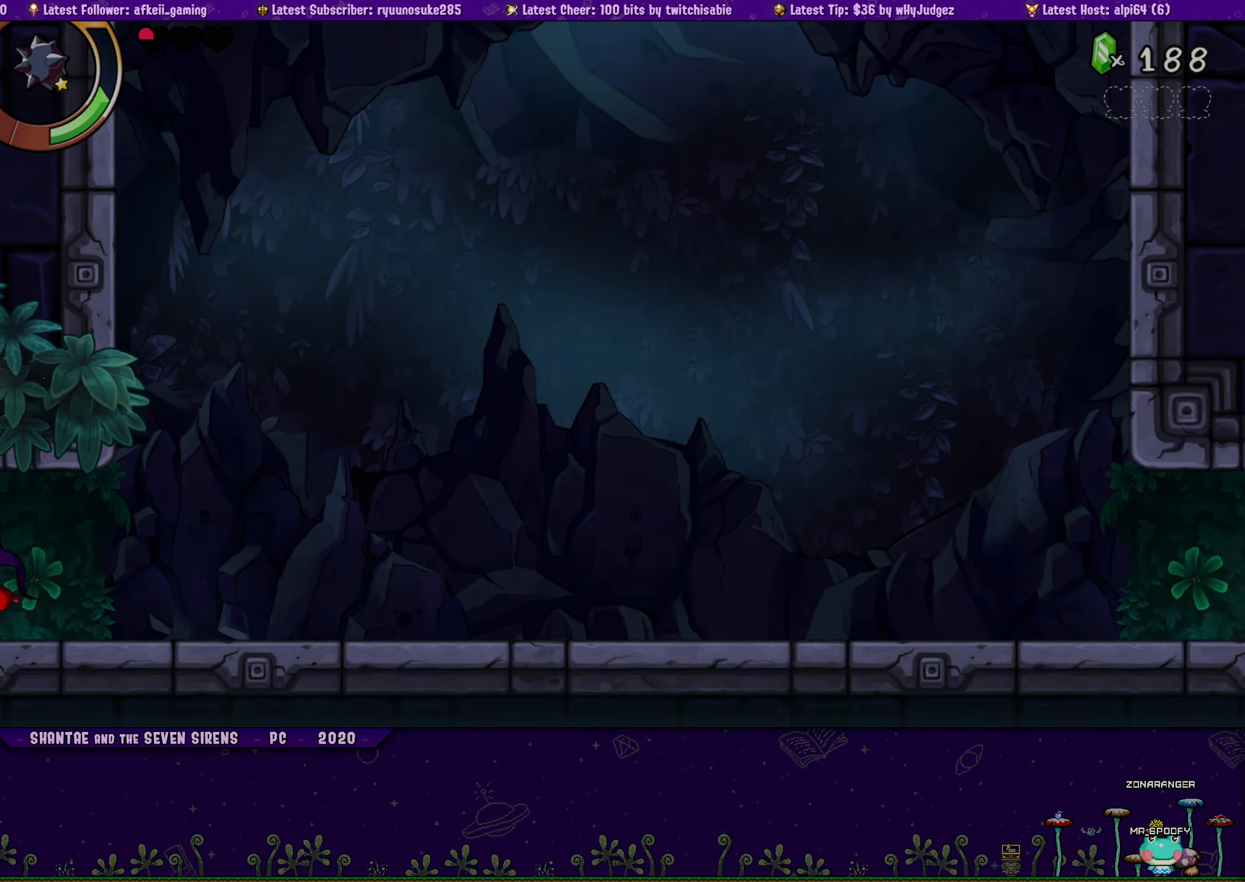
{"buttons": ["DPAD_LEFT"], "button_events": []}
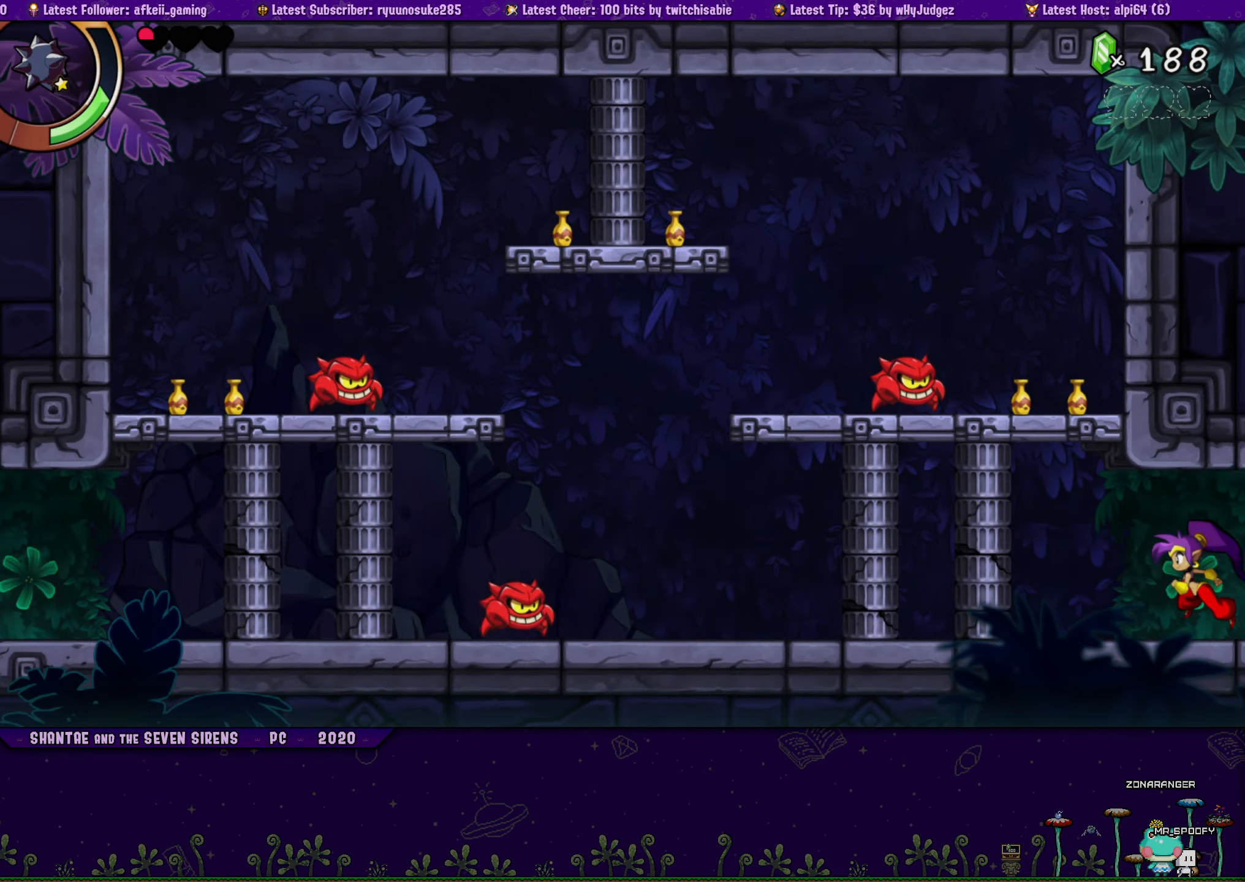
{"buttons": ["DPAD_LEFT"], "button_events": []}
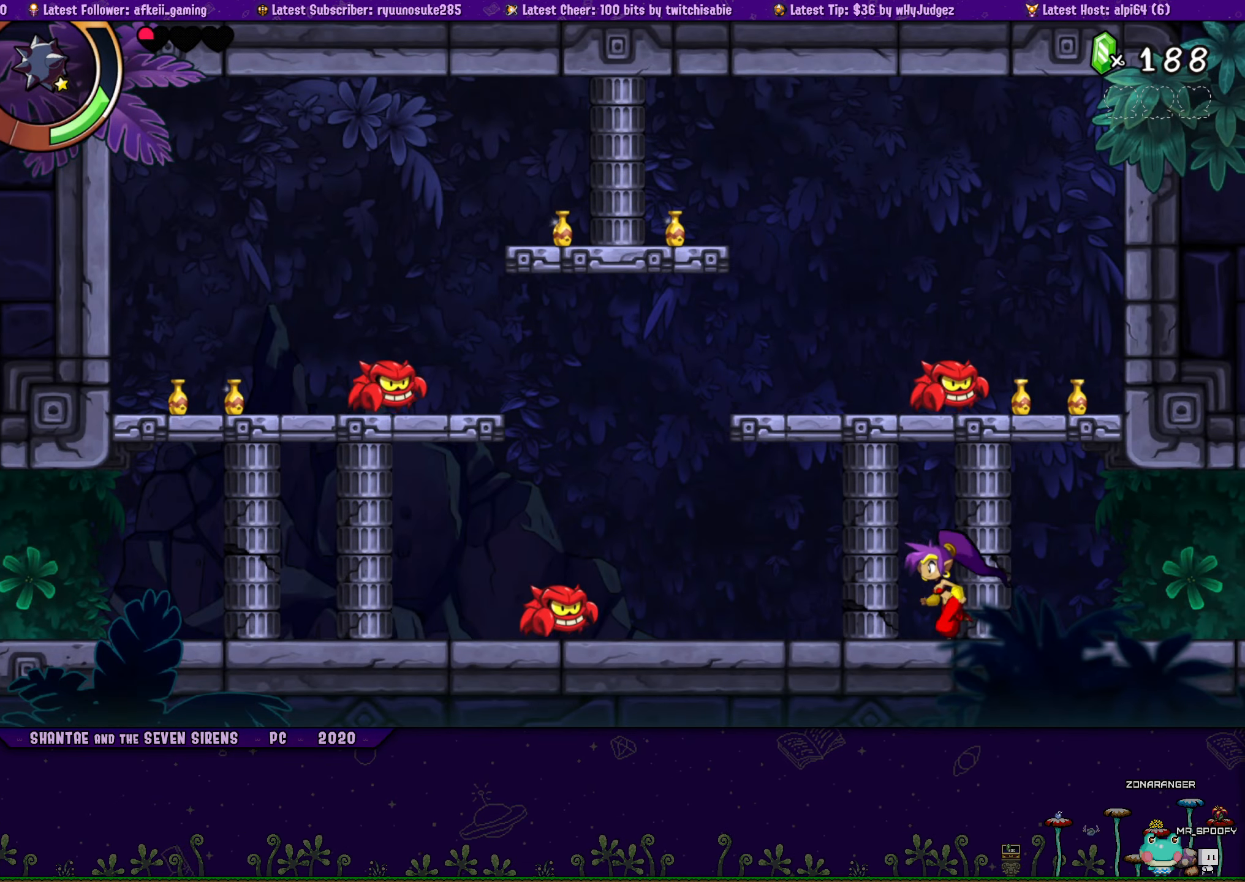
{"buttons": ["DPAD_LEFT"], "button_events": [[316, "CROSS", "down"], [500, "CROSS", "up"]]}
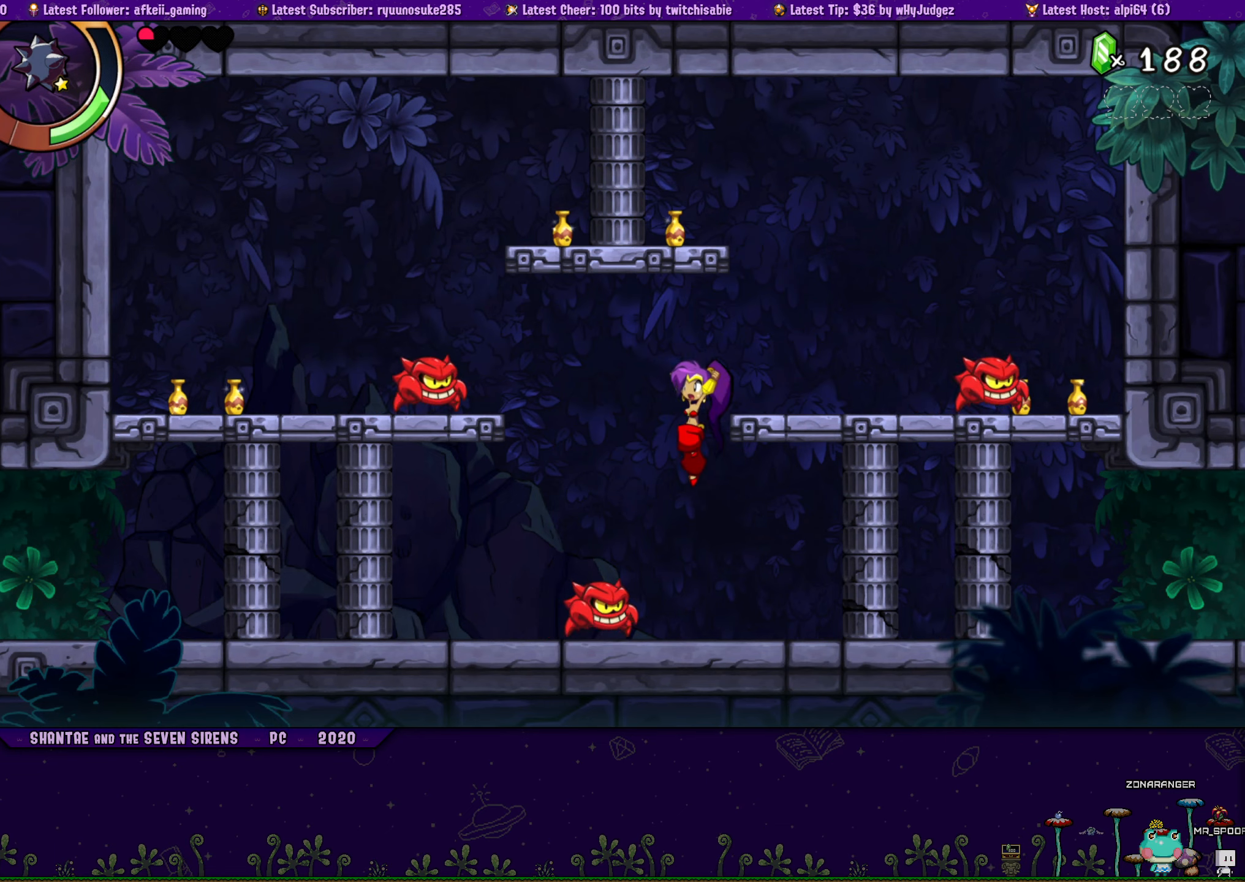
{"buttons": ["DPAD_LEFT"], "button_events": [[100, "SQUARE", "down"], [233, "SQUARE", "up"]]}
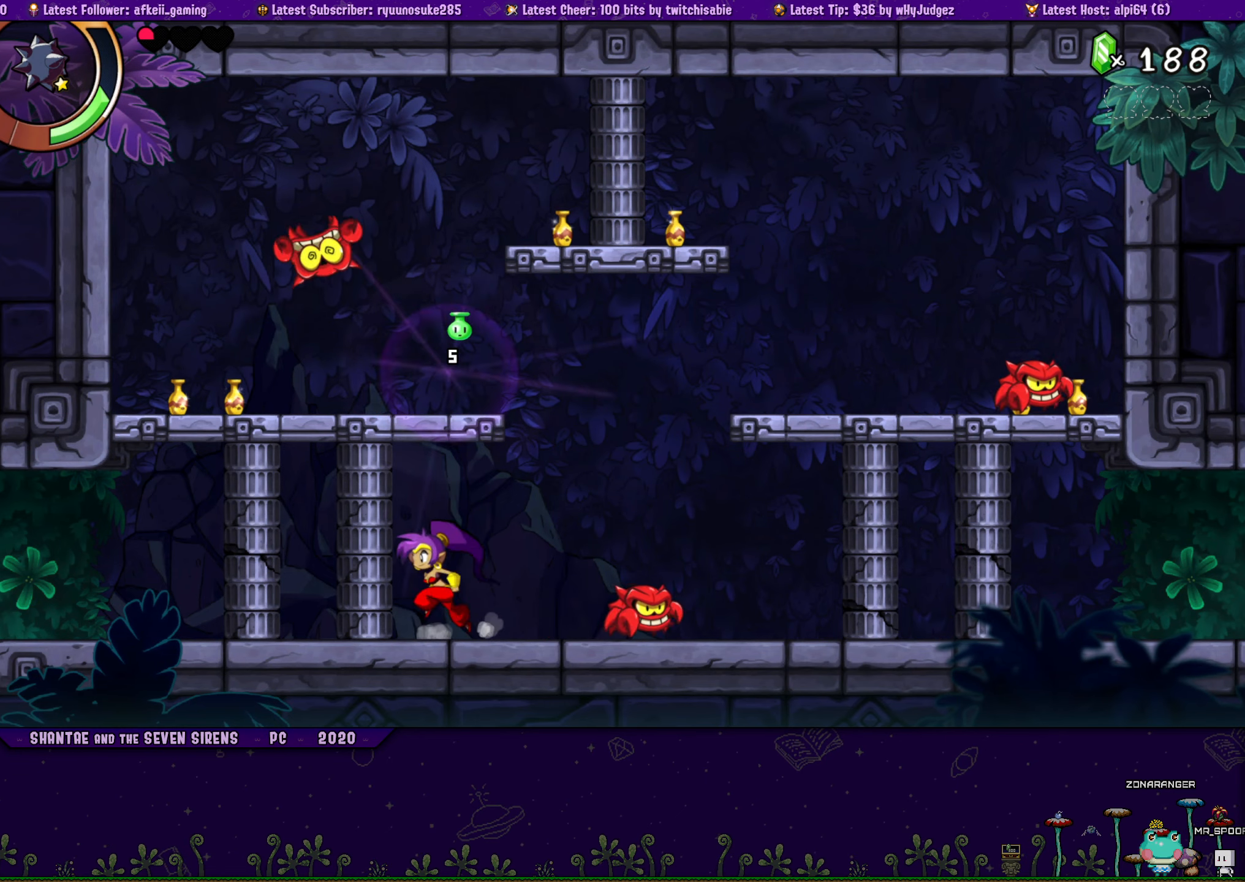
{"buttons": ["DPAD_LEFT"], "button_events": [[200, "CROSS", "down"], [316, "CROSS", "up"]]}
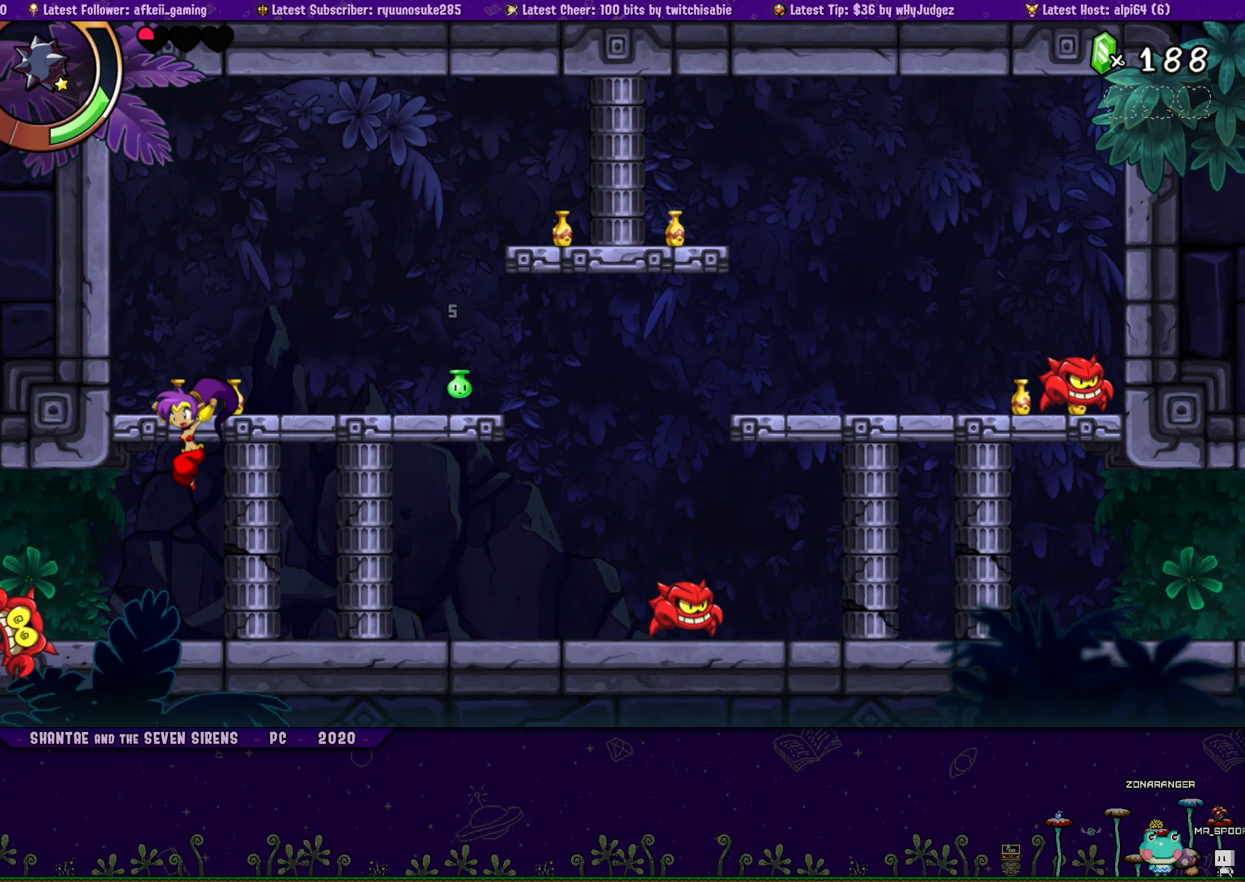
{"buttons": ["DPAD_RIGHT"], "button_events": [[333, "DPAD_LEFT", "up"], [416, "DPAD_RIGHT", "down"]]}
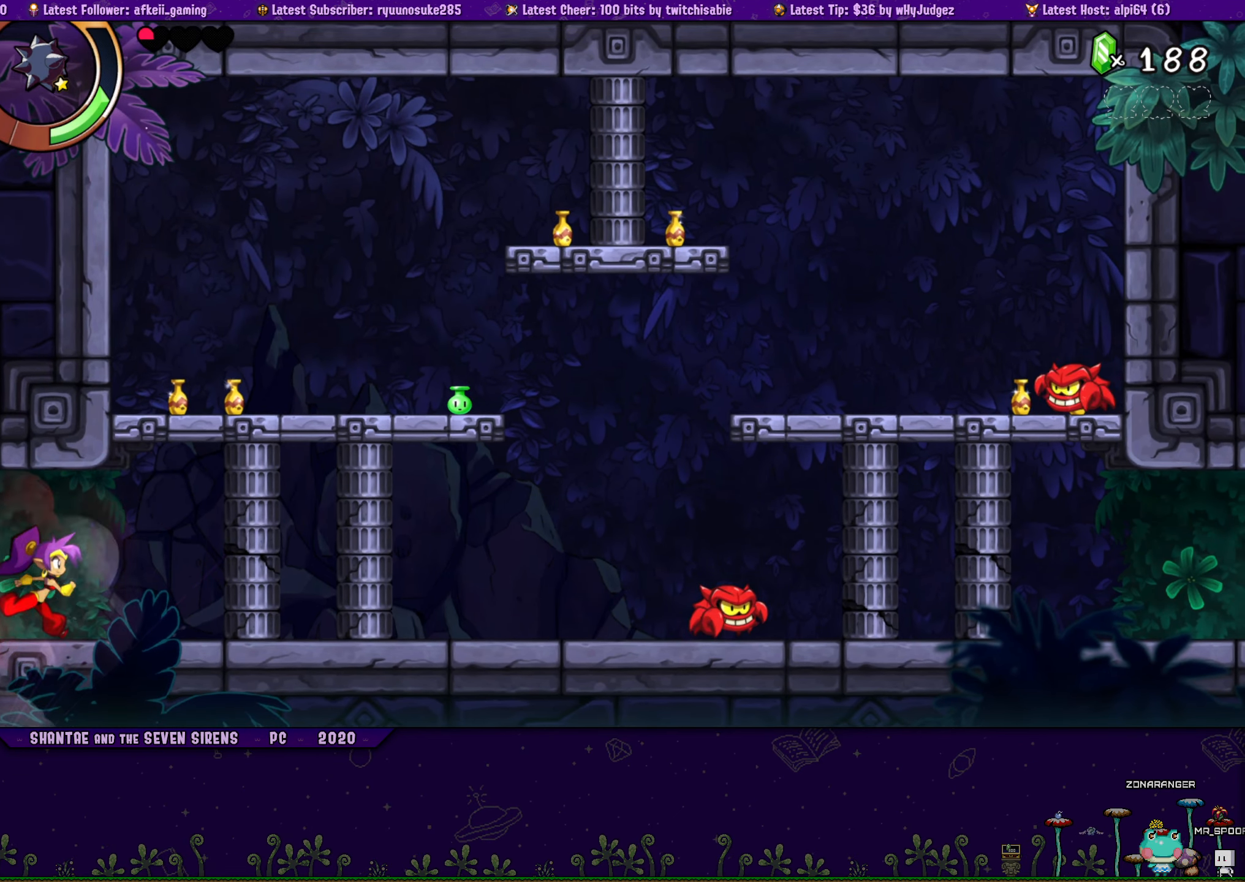
{"buttons": [], "button_events": [[183, "CROSS", "down"], [216, "DPAD_RIGHT", "up"], [233, "SQUARE", "down"], [300, "CROSS", "up"], [350, "SQUARE", "up"]]}
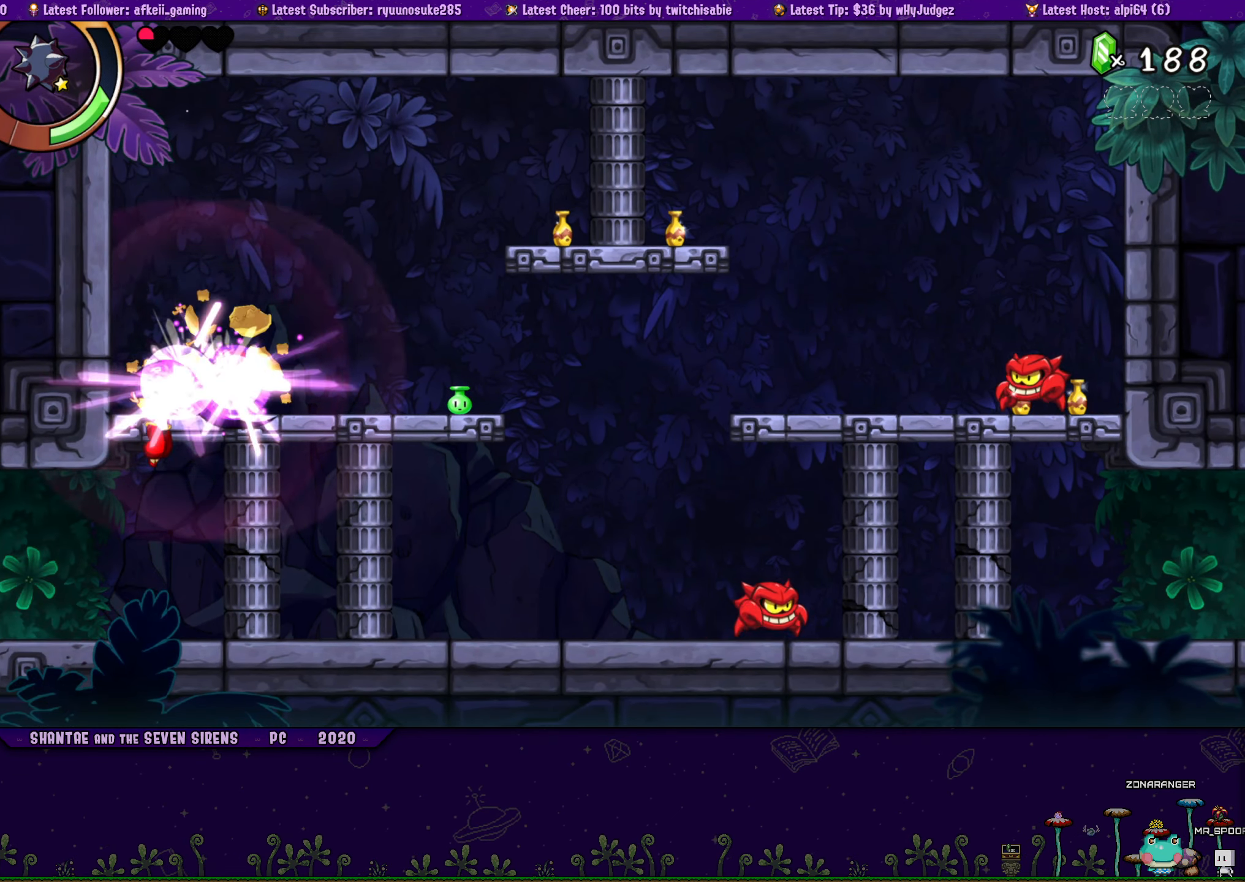
{"buttons": ["TRIANGLE"], "button_events": [[33, "DPAD_LEFT", "down"], [283, "DPAD_LEFT", "up"], [316, "TRIANGLE", "down"]]}
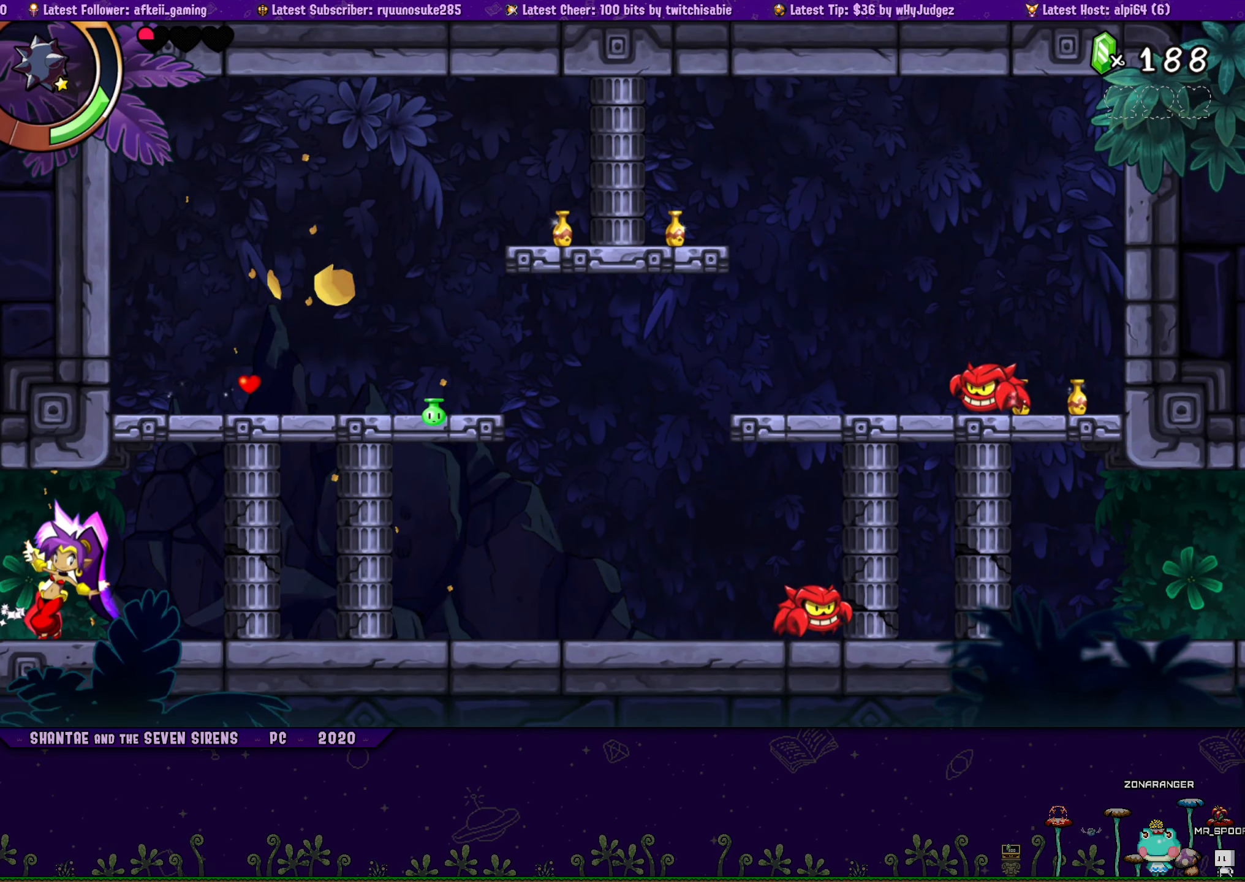
{"buttons": [], "button_events": [[466, "TRIANGLE", "up"]]}
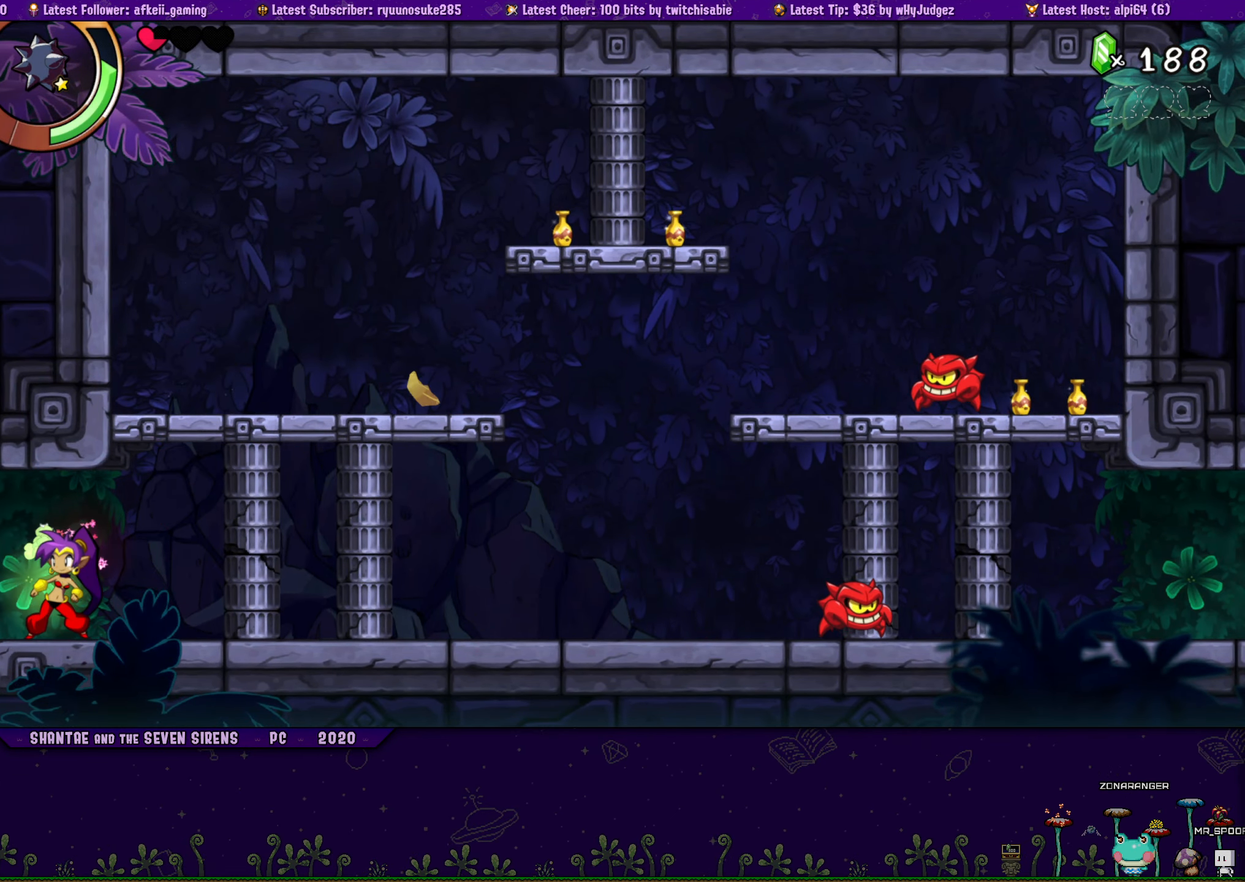
{"buttons": ["DPAD_LEFT"], "button_events": [[66, "DPAD_LEFT", "down"]]}
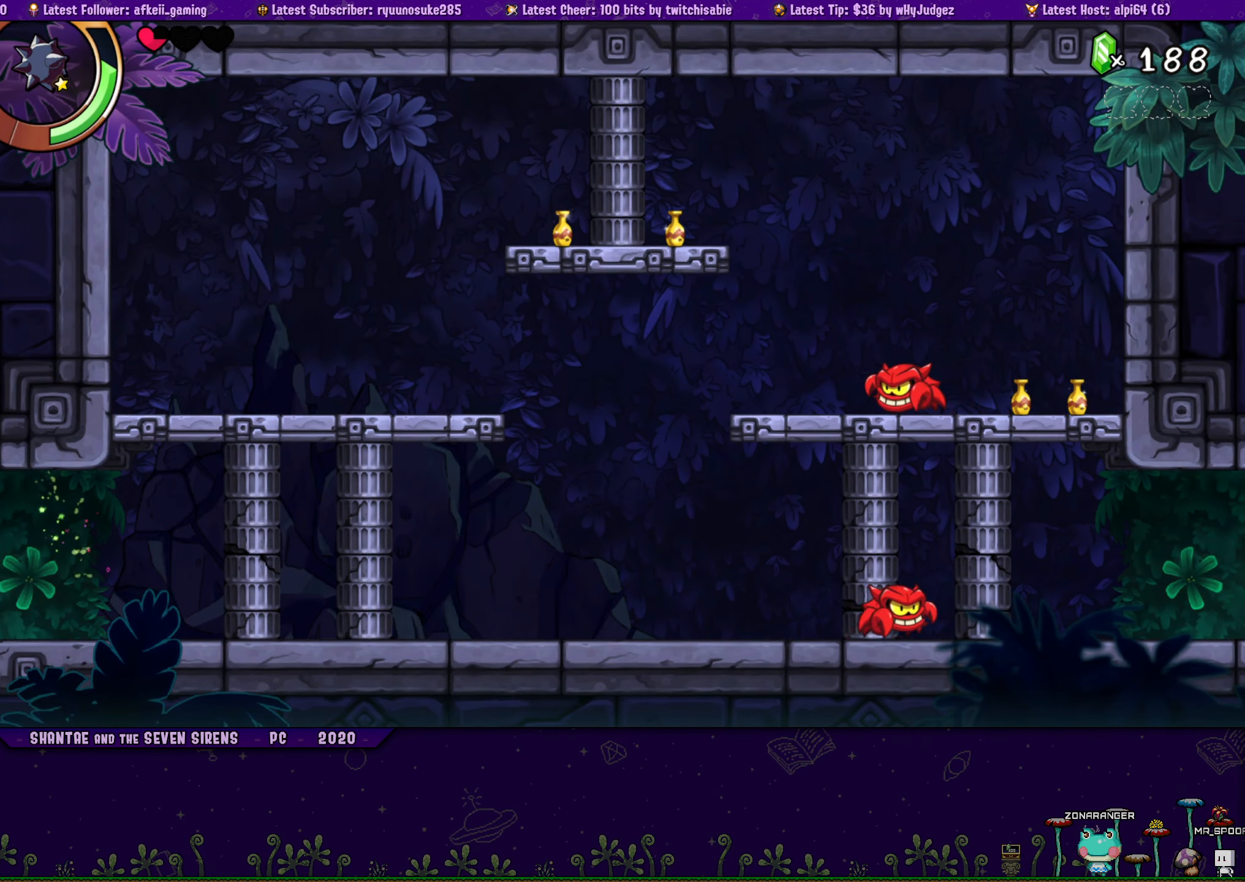
{"buttons": ["DPAD_LEFT"], "button_events": []}
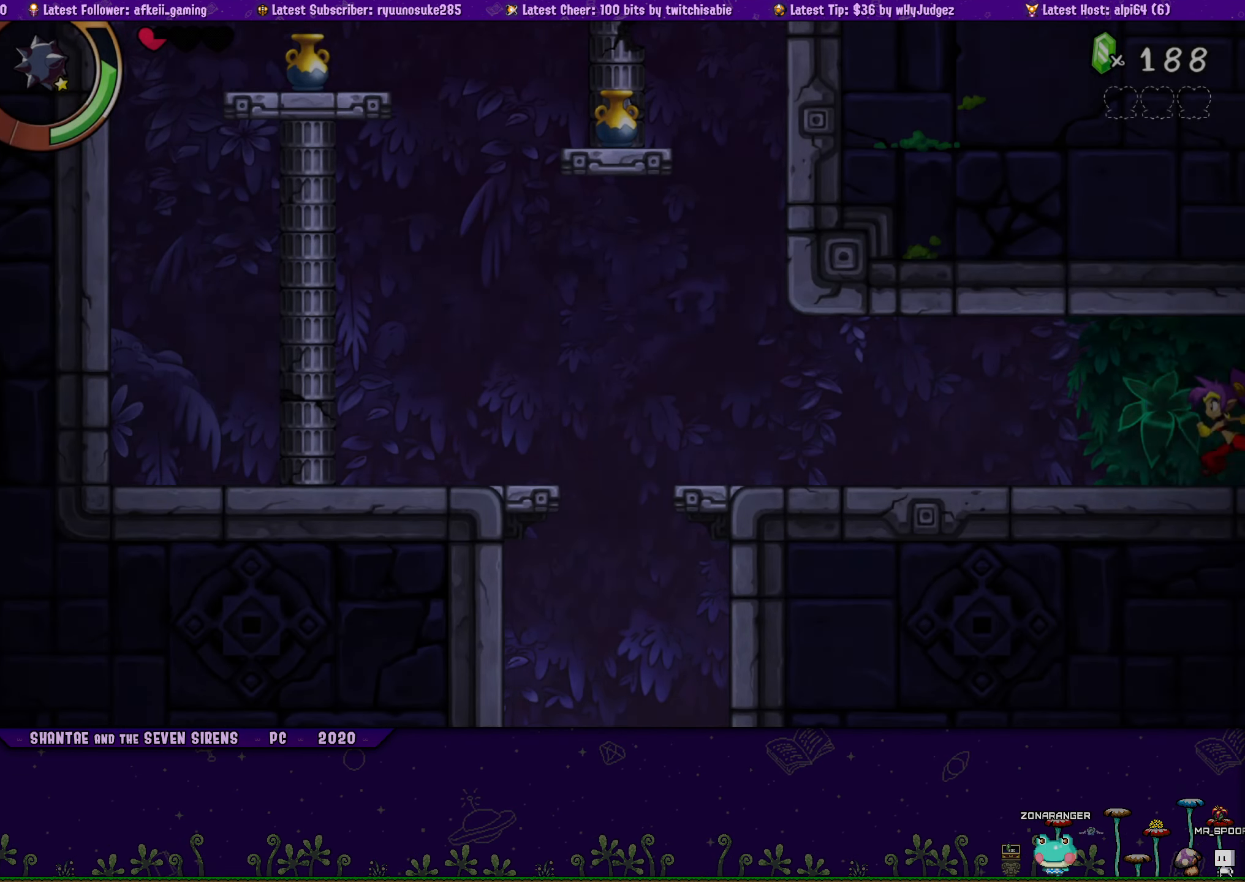
{"buttons": ["DPAD_LEFT"], "button_events": []}
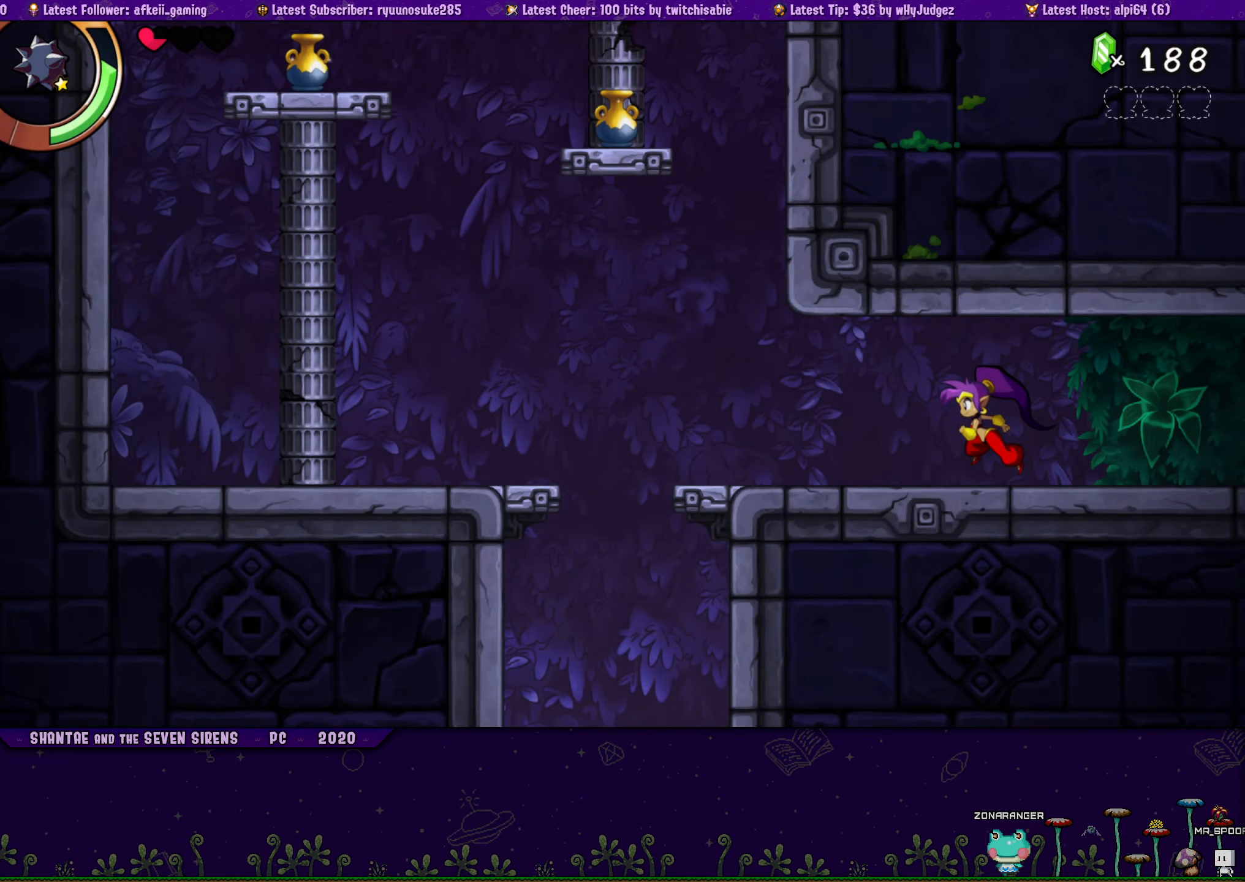
{"buttons": ["DPAD_LEFT"], "button_events": []}
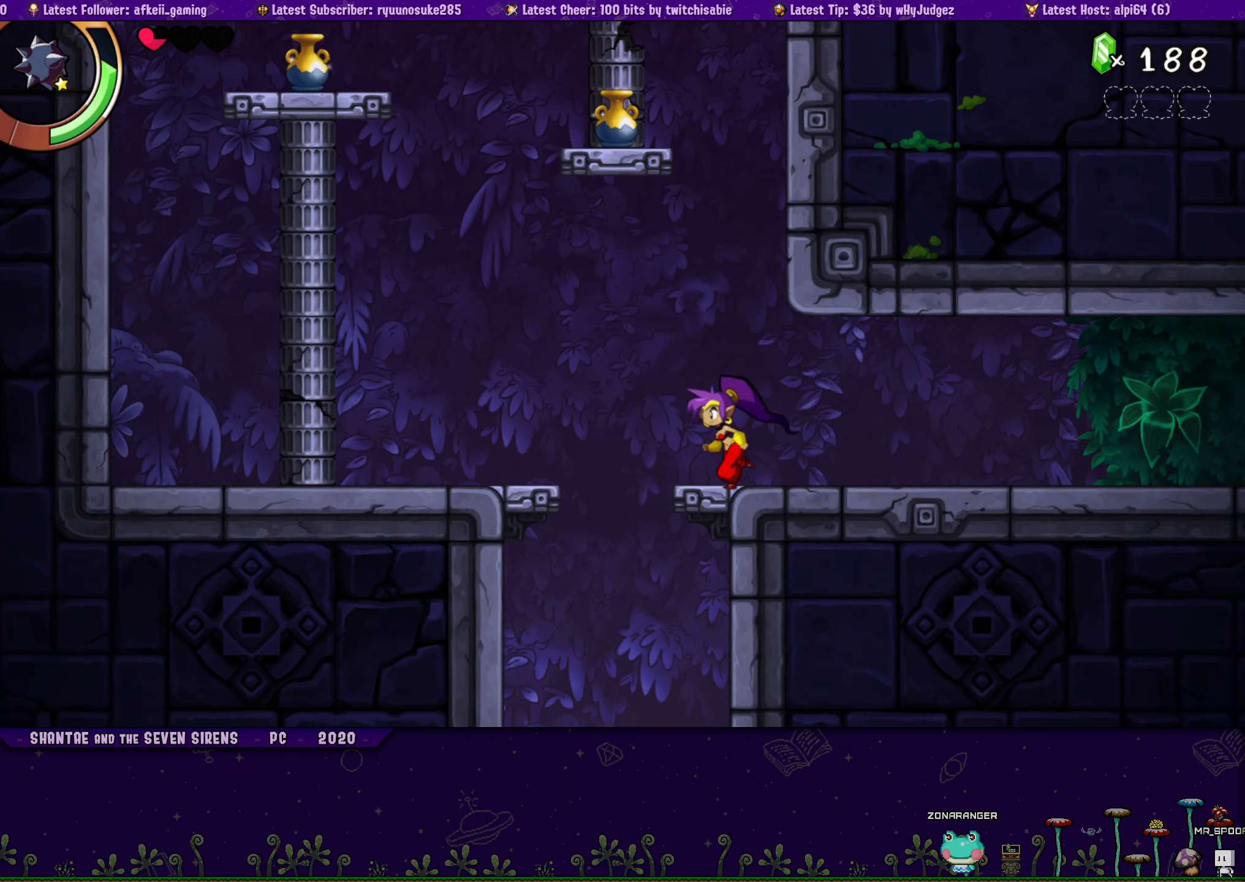
{"buttons": ["DPAD_LEFT"], "button_events": []}
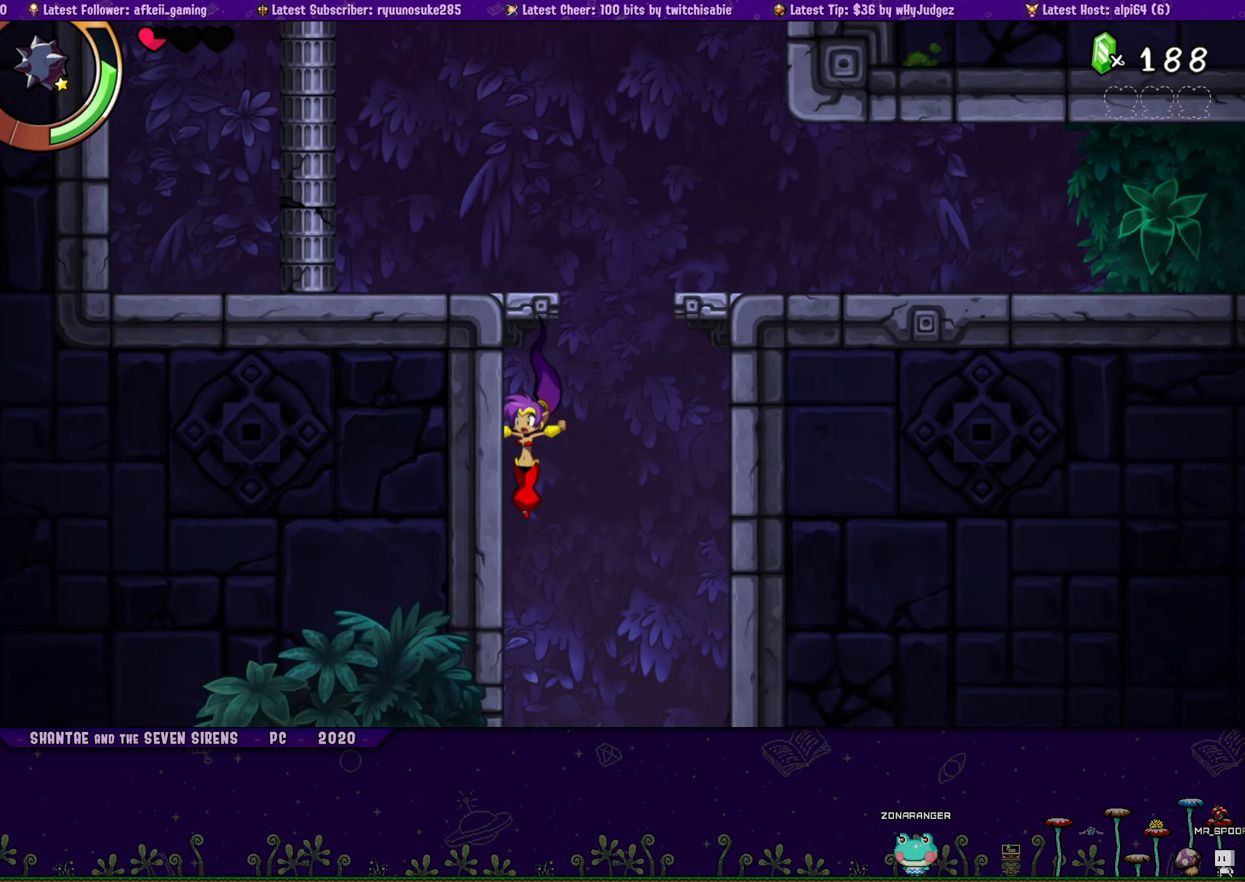
{"buttons": ["DPAD_LEFT"], "button_events": []}
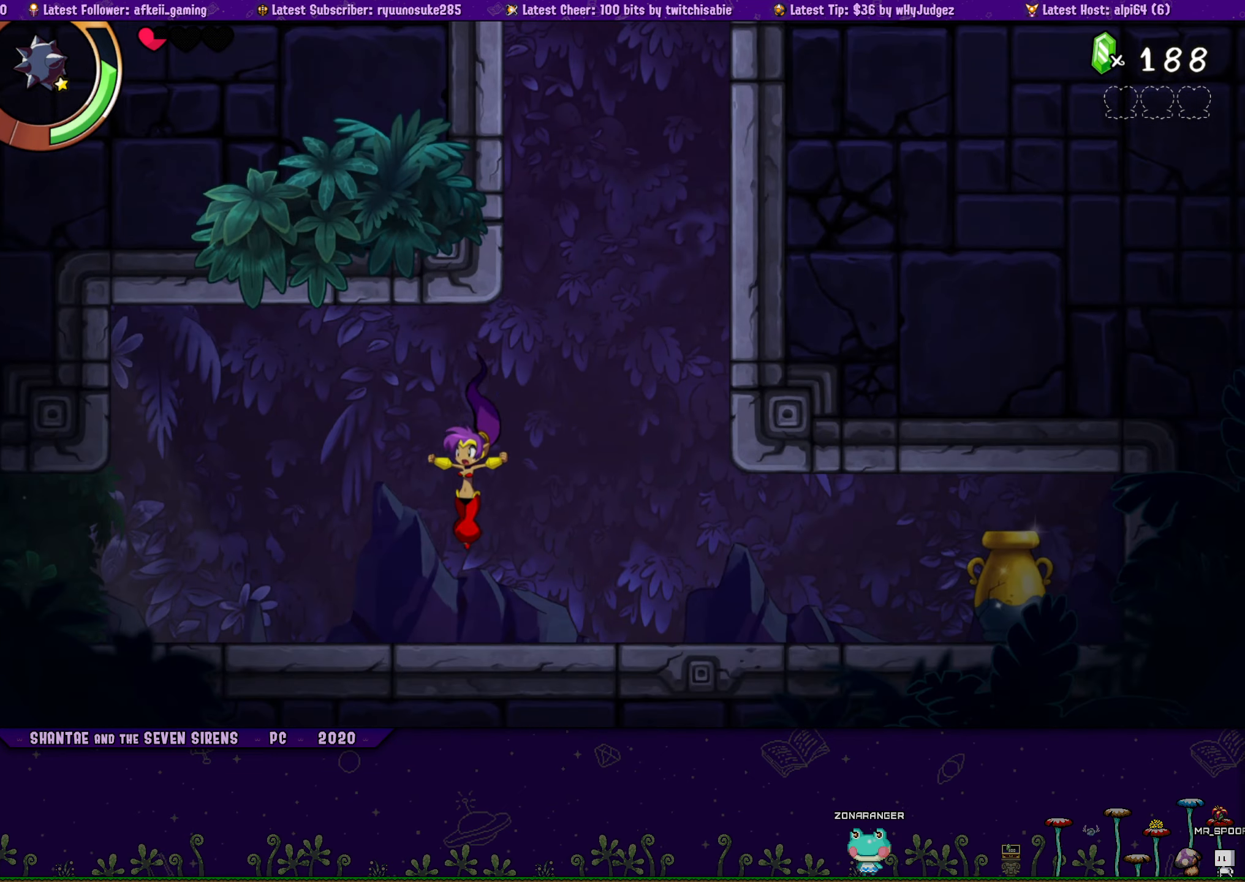
{"buttons": ["DPAD_LEFT"], "button_events": []}
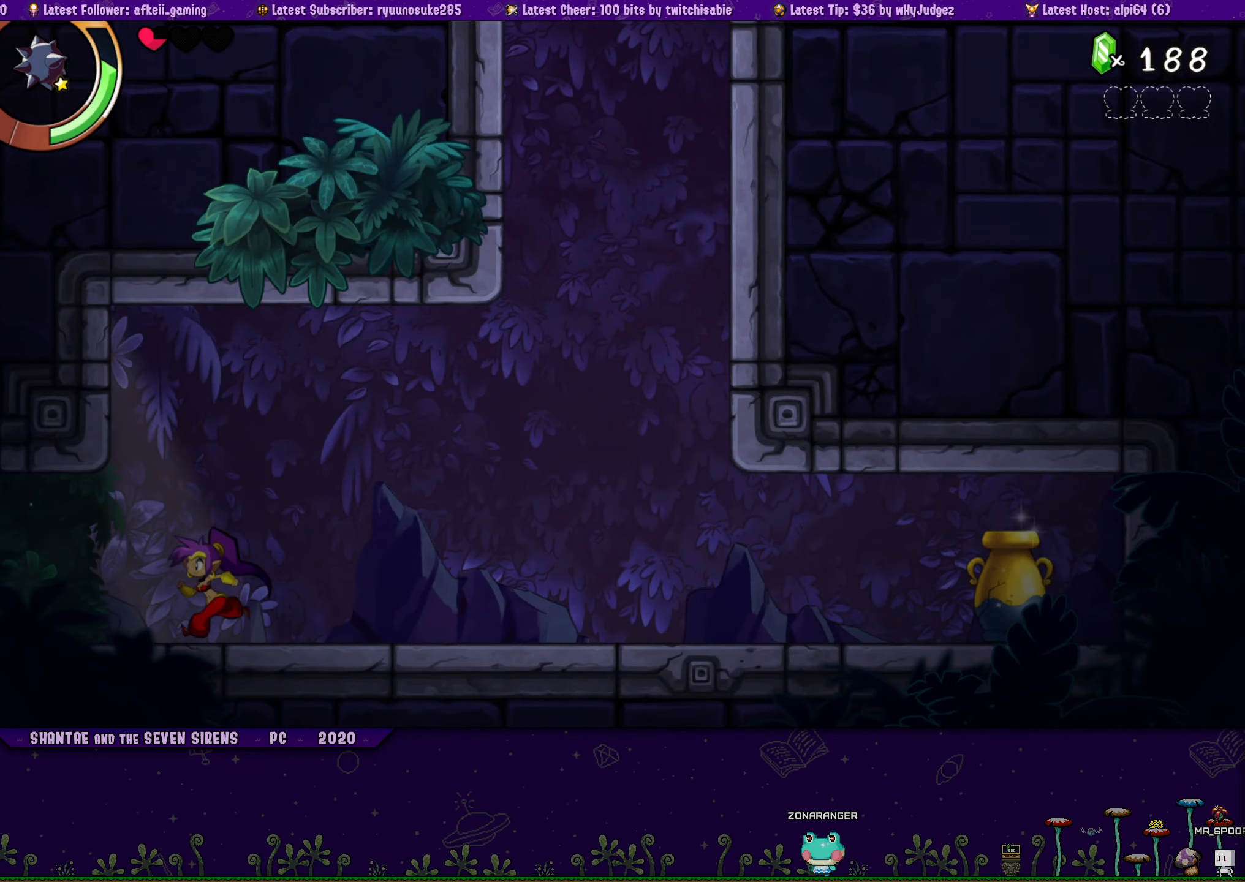
{"buttons": ["DPAD_LEFT"], "button_events": []}
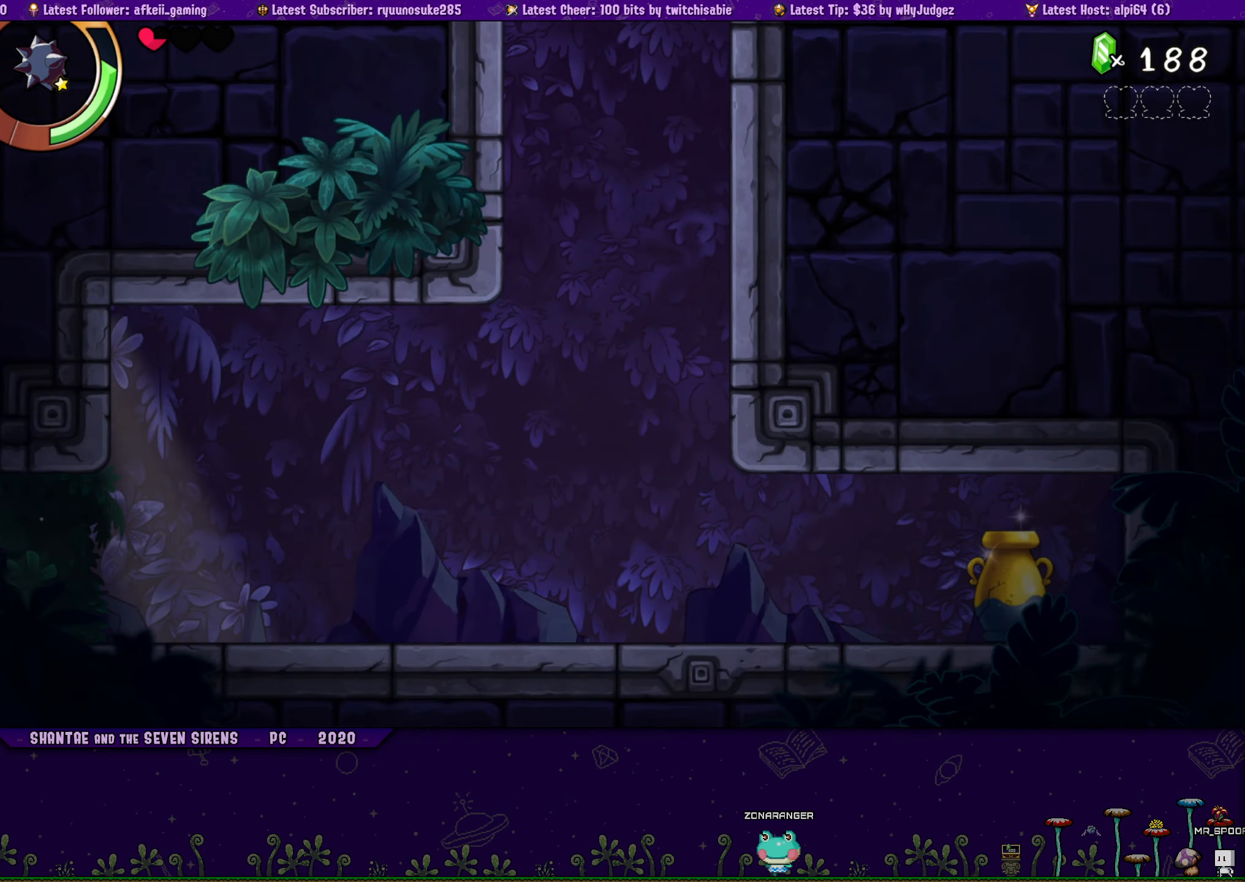
{"buttons": ["DPAD_LEFT"], "button_events": []}
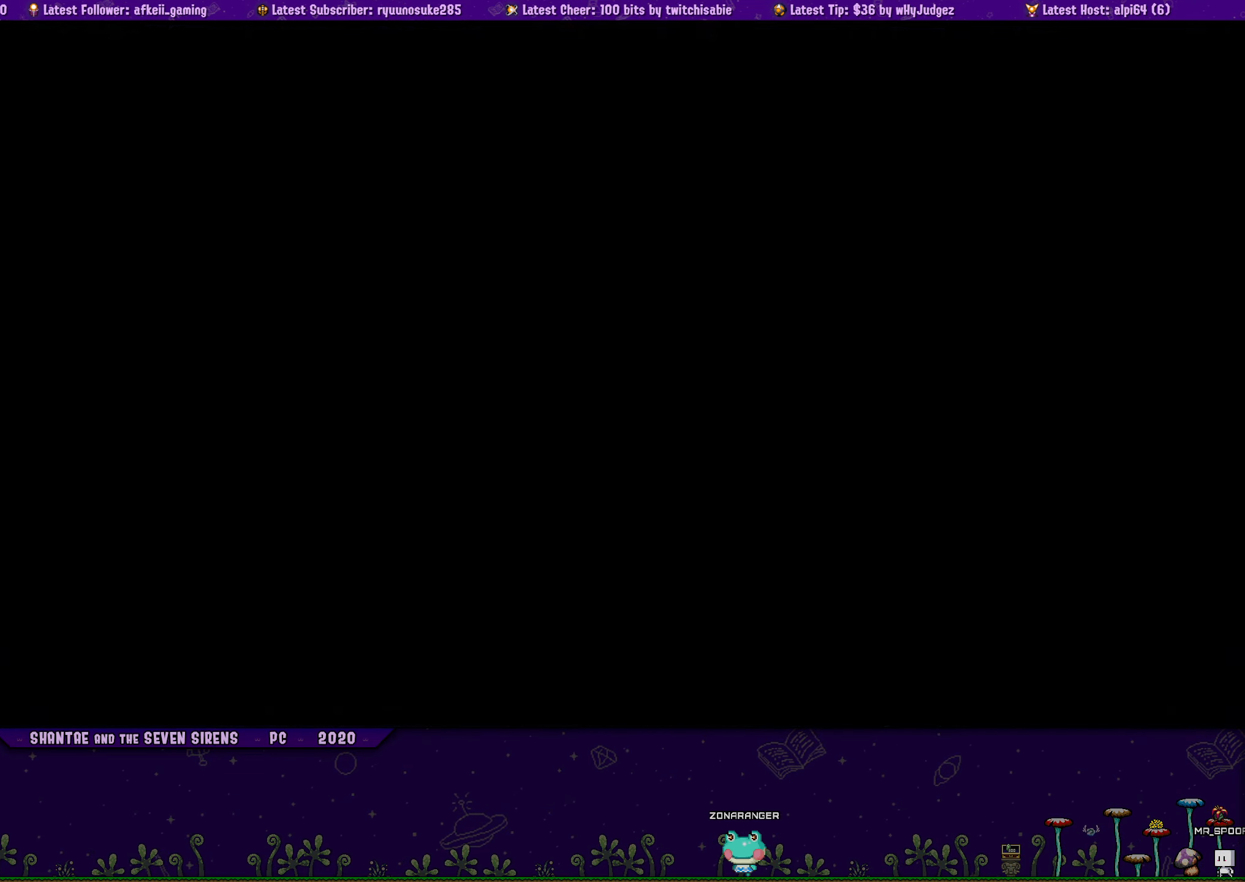
{"buttons": ["DPAD_LEFT"], "button_events": []}
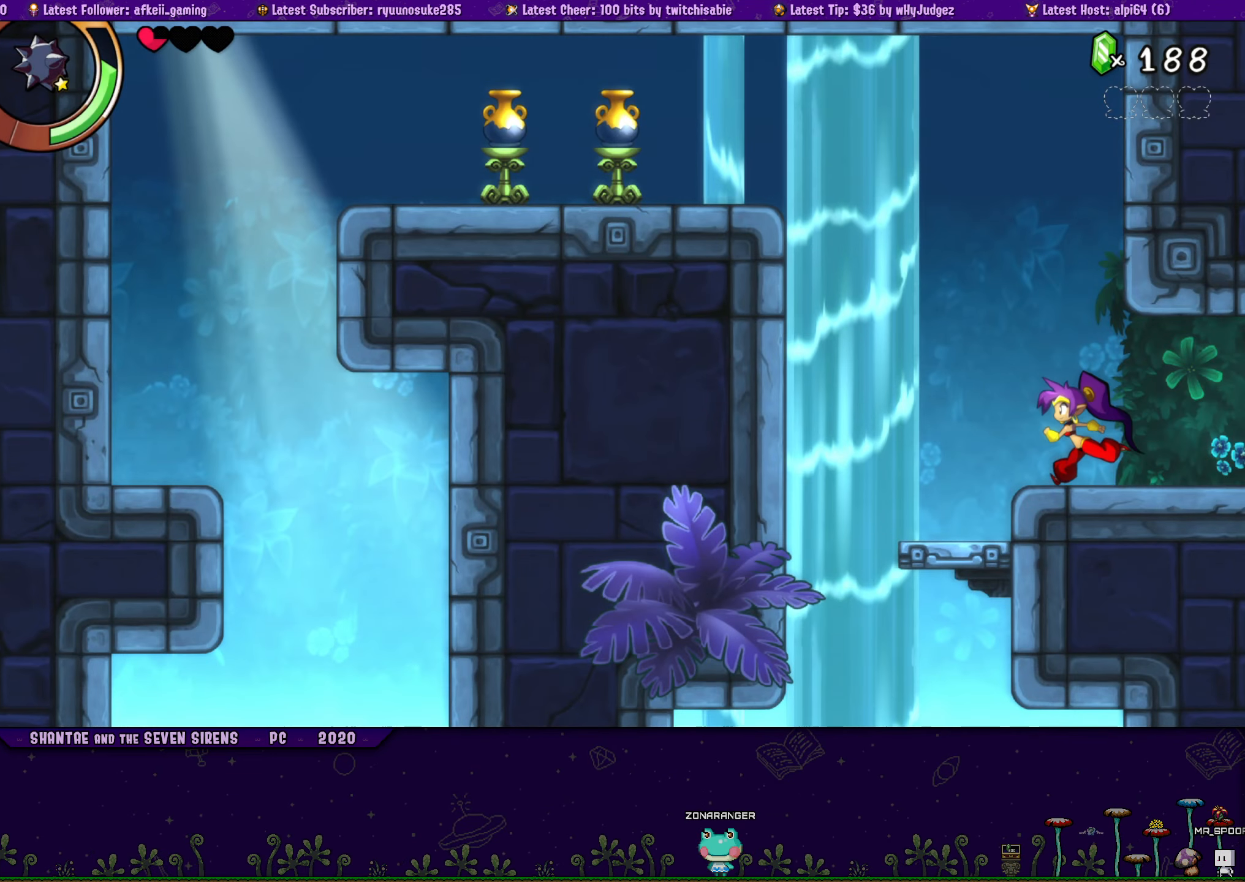
{"buttons": ["DPAD_LEFT"], "button_events": []}
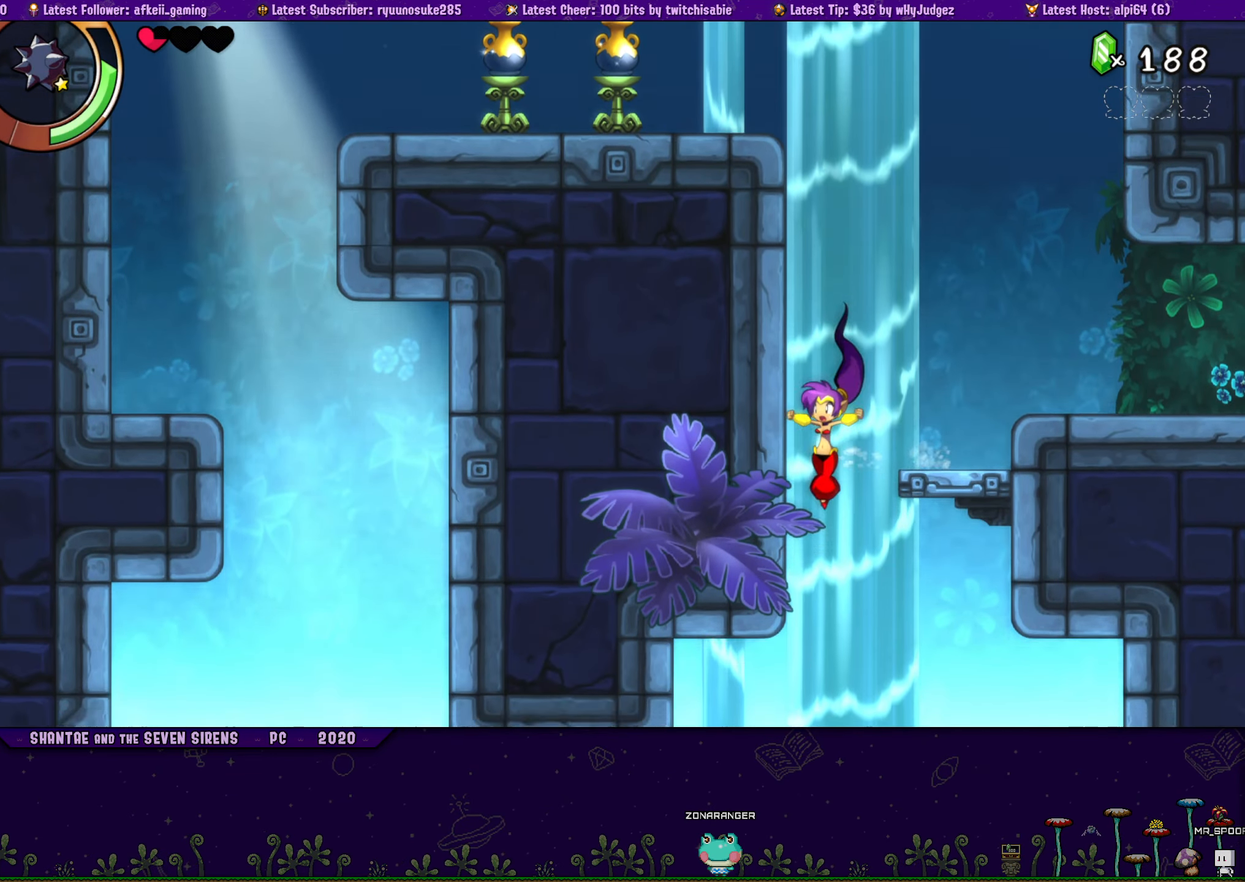
{"buttons": ["DPAD_LEFT"], "button_events": []}
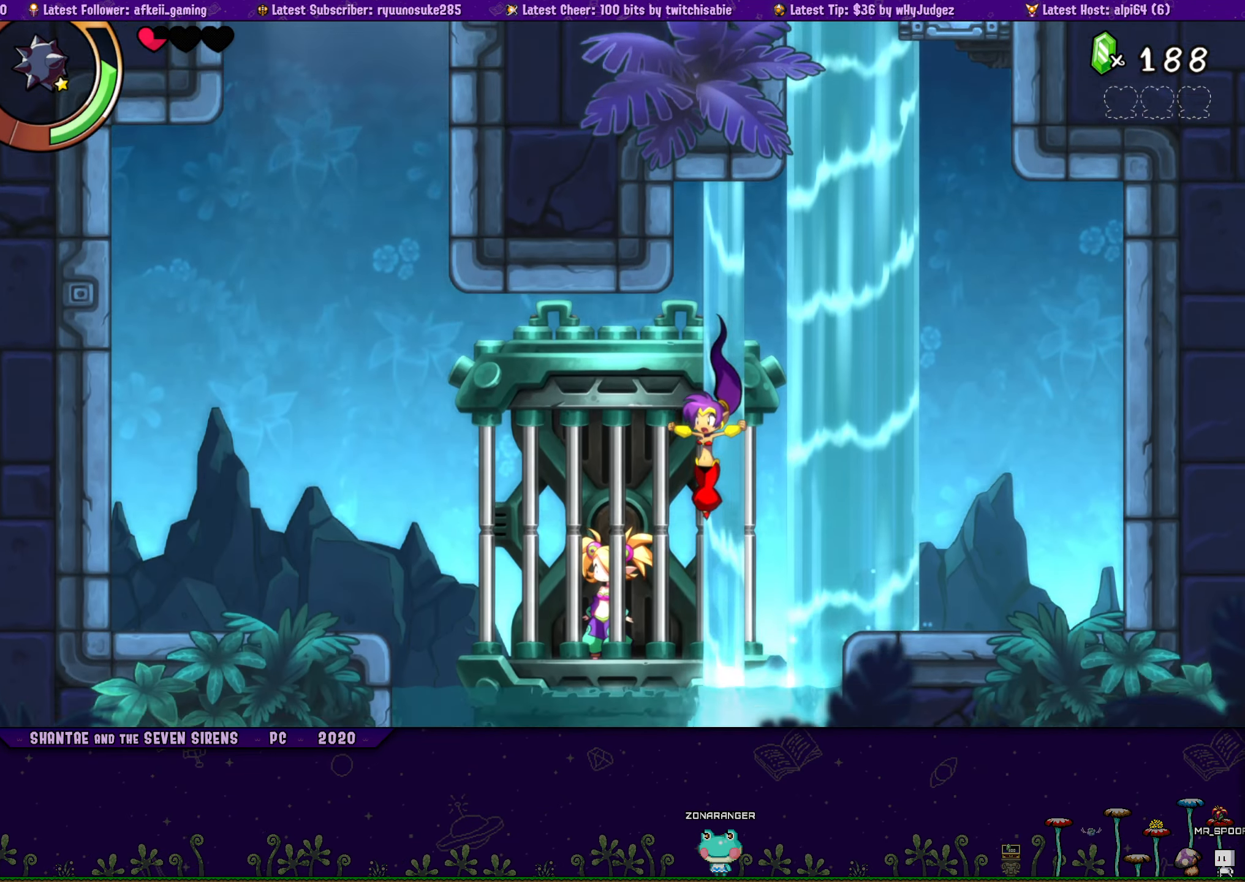
{"buttons": [], "button_events": [[300, "DPAD_LEFT", "up"], [350, "CIRCLE", "down"], [450, "CIRCLE", "up"]]}
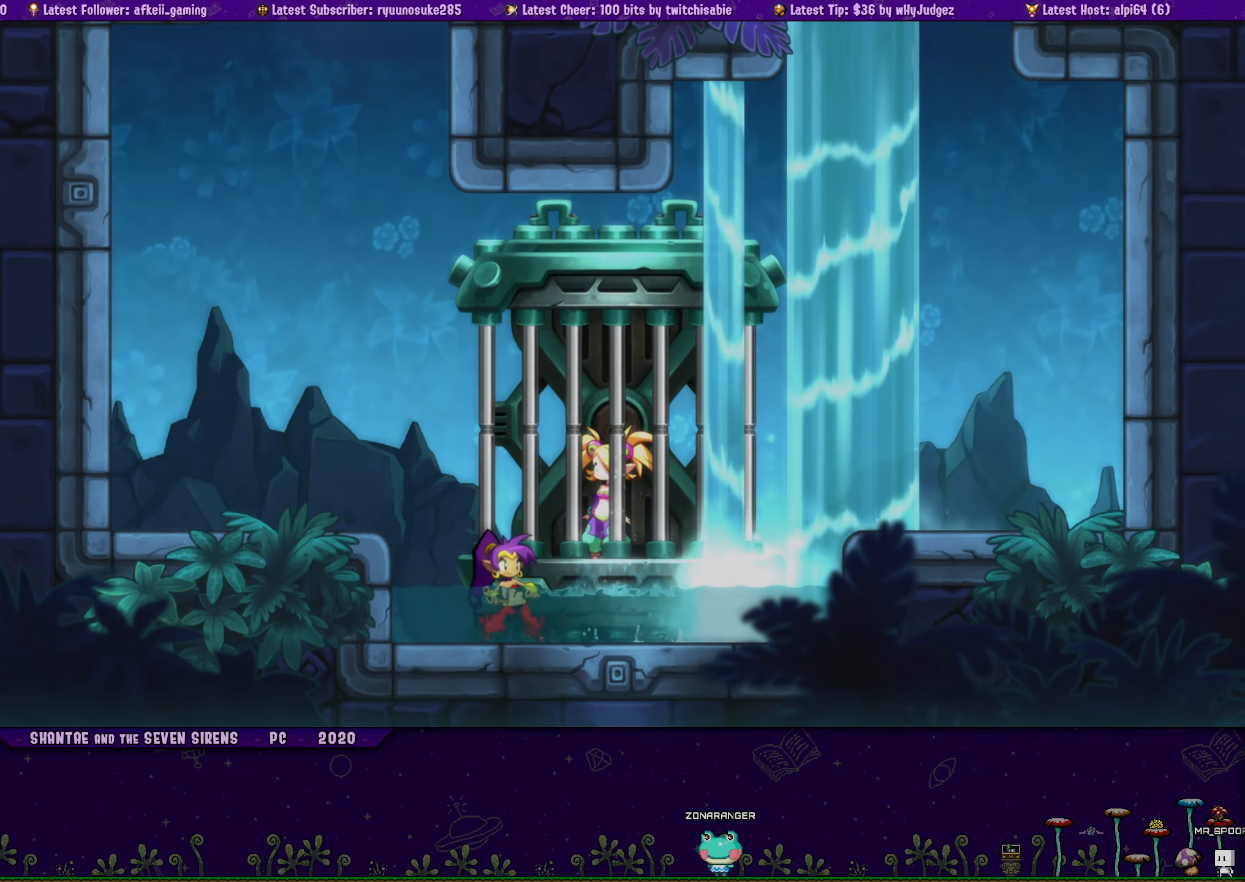
{"buttons": [], "button_events": []}
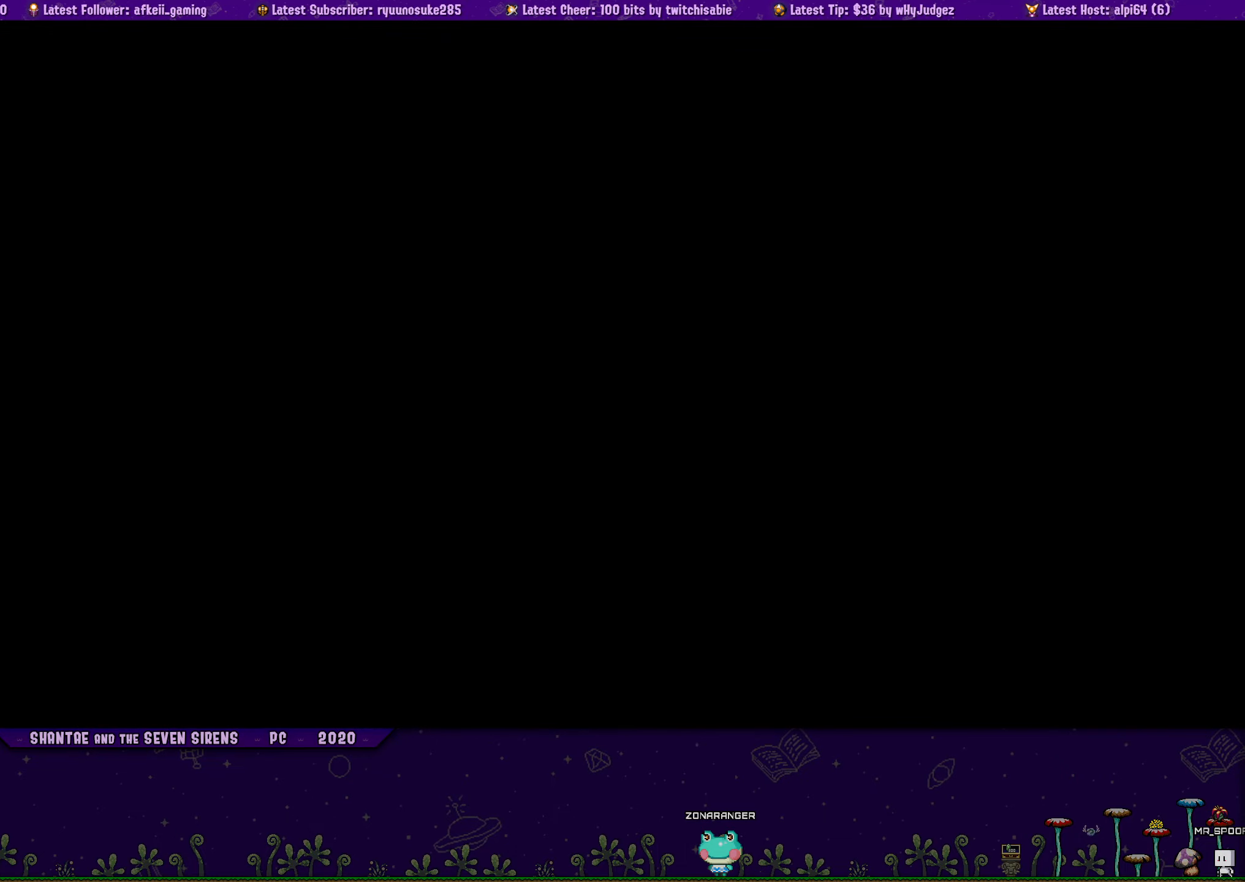
{"buttons": [], "button_events": []}
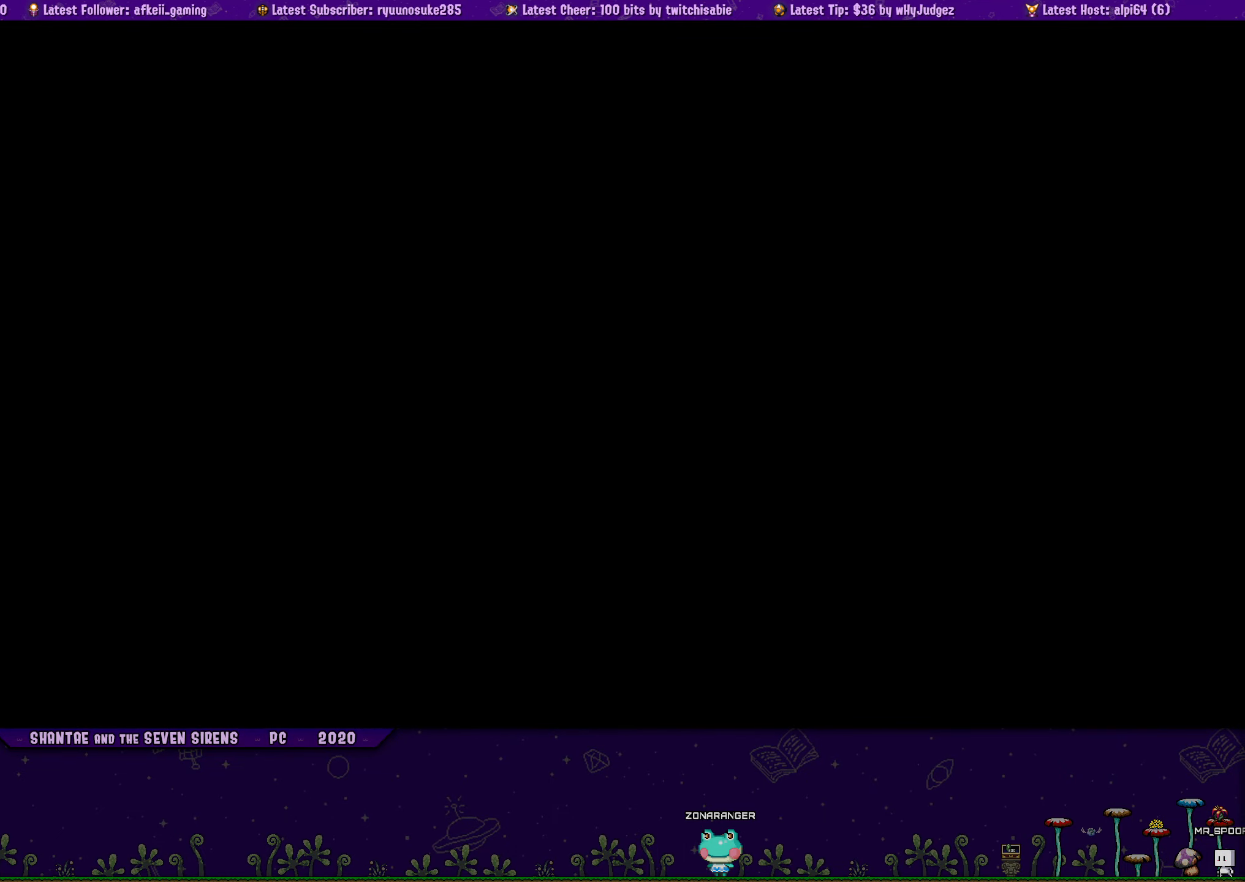
{"buttons": ["L2"], "button_events": [[84, "L2", "down"]]}
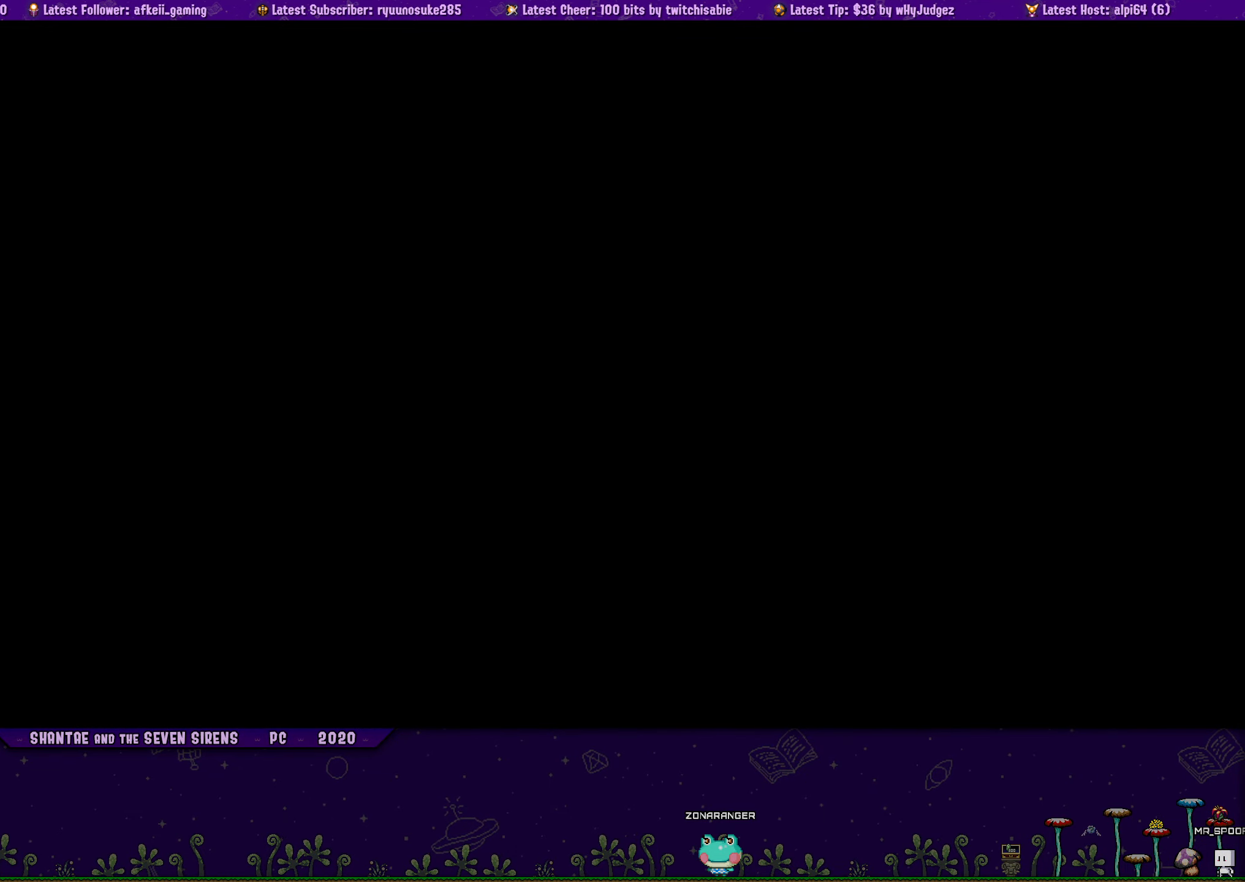
{"buttons": ["L2"], "button_events": []}
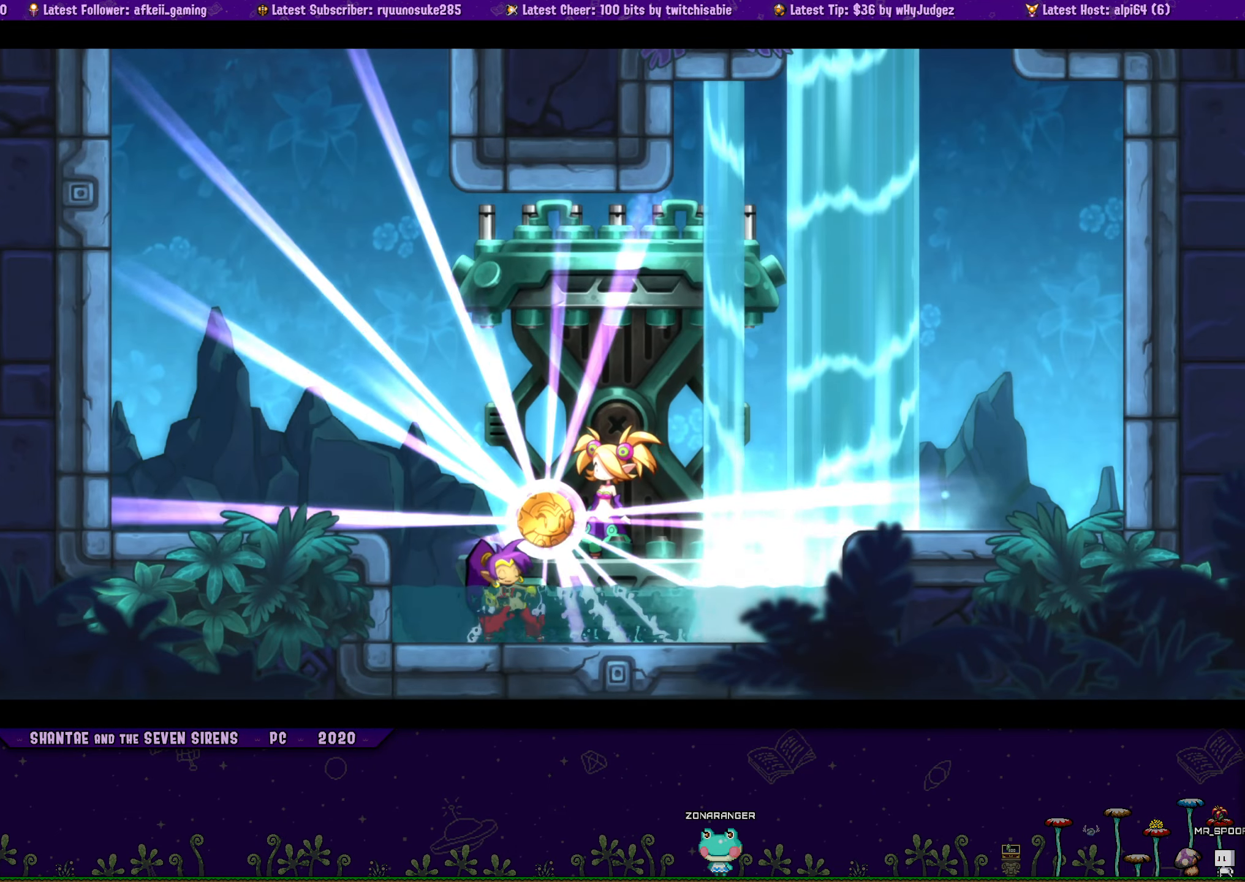
{"buttons": [], "button_events": [[450, "L2", "up"]]}
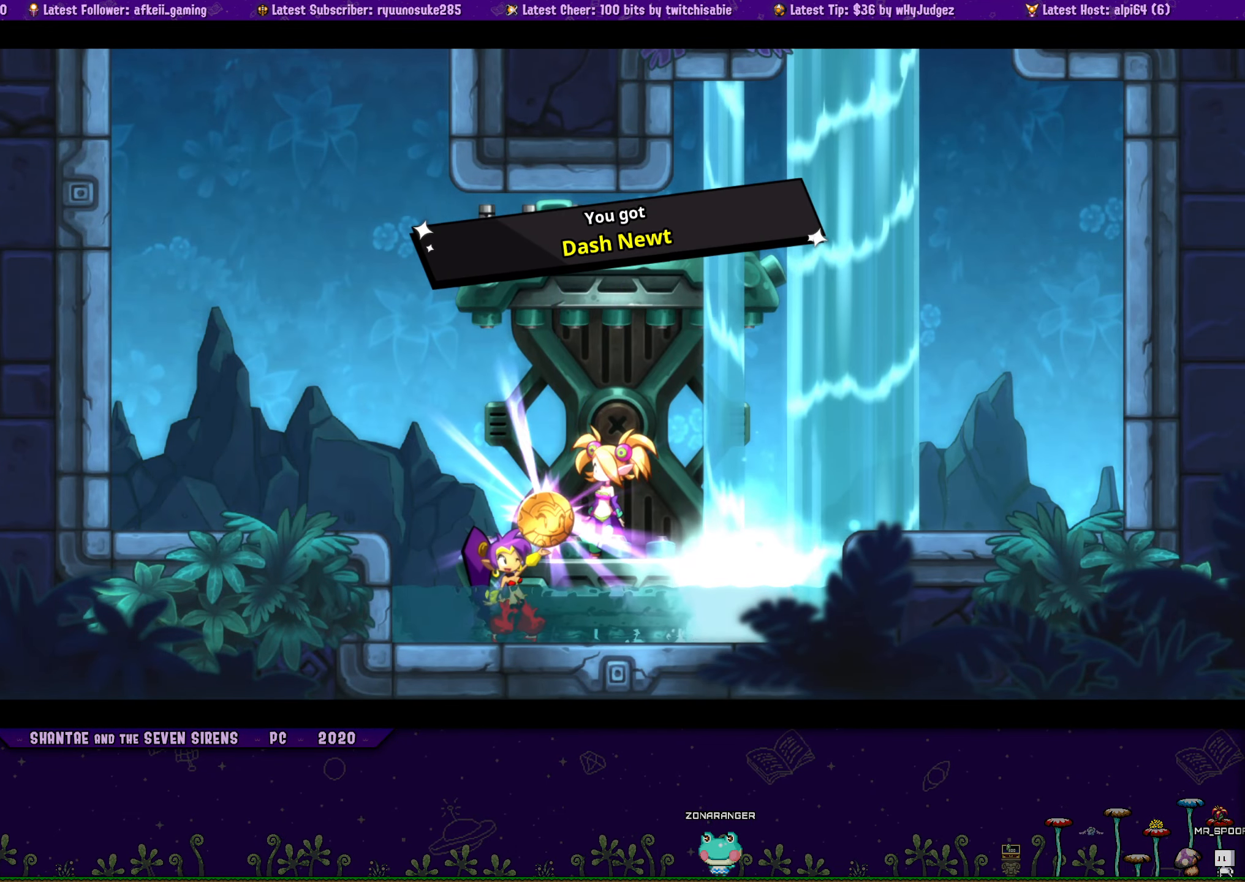
{"buttons": [], "button_events": []}